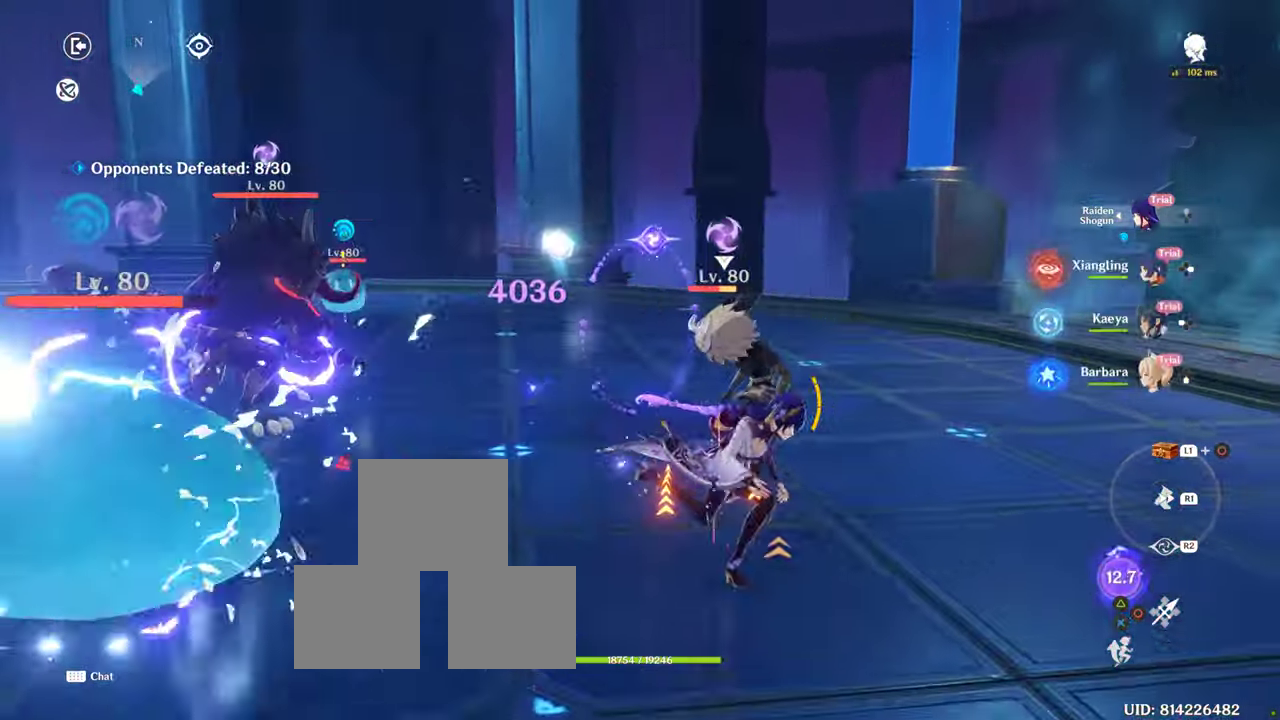
Gameplay with a controller (PlayStation layout); each line is a JSON object with the inputs held at the frame after it (dt_ms = milliseconds from this image to that frame). "events" lists button and stick changes between this image and that frame as [ms after this image, input, new state], when the widget could be followed in between. Not read: DPAD_LEFT R3.
{"dt_ms": 500, "buttons": [], "left_stick": "right", "right_stick": "center", "events": [[50, "left_stick", "right"], [50, "right_stick", "down-left"], [133, "right_stick", "left"], [400, "right_stick", "center"]]}
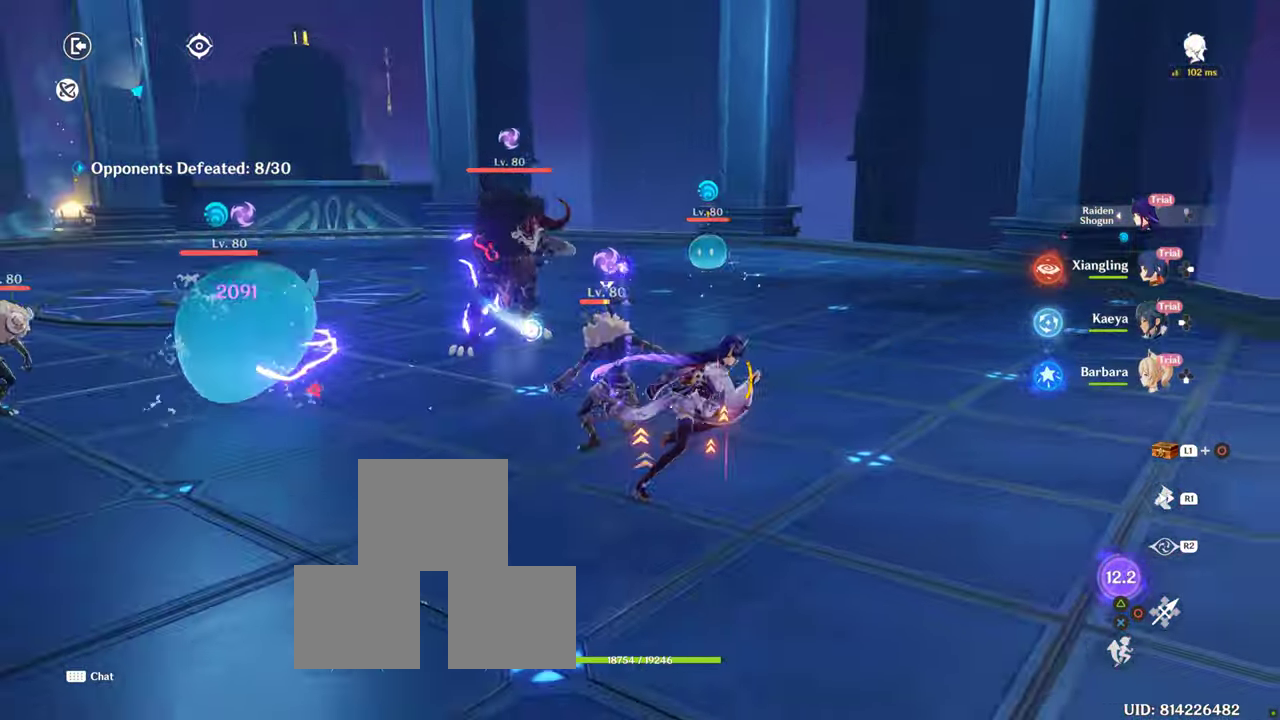
{"dt_ms": 500, "buttons": ["R1"], "left_stick": "right", "right_stick": "left", "events": [[33, "left_stick", "up-right"], [150, "DPAD_RIGHT", "down"], [166, "left_stick", "center"], [166, "right_stick", "left"], [283, "DPAD_RIGHT", "up"], [383, "R1", "down"], [450, "left_stick", "right"]]}
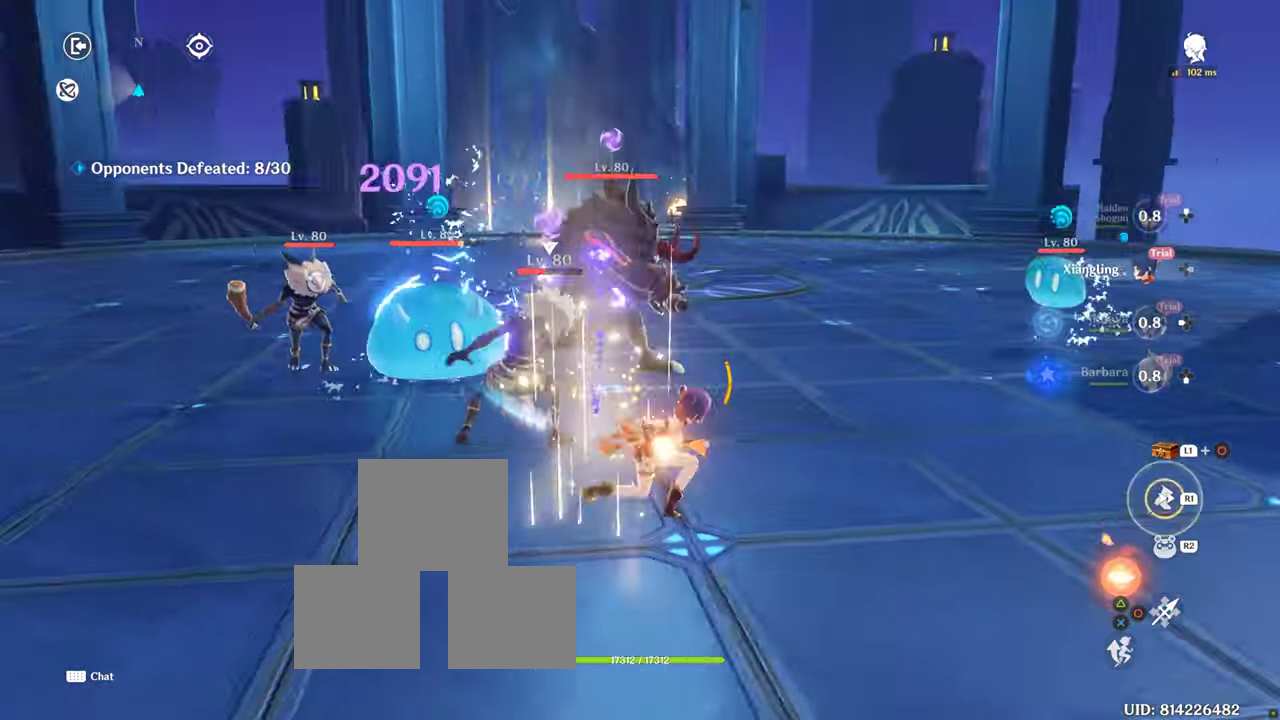
{"dt_ms": 500, "buttons": [], "left_stick": "up-left", "right_stick": "center", "events": [[33, "R1", "up"], [33, "left_stick", "up-right"], [150, "left_stick", "up"], [150, "right_stick", "center"], [233, "CROSS", "down"], [350, "CROSS", "up"], [466, "left_stick", "up-left"]]}
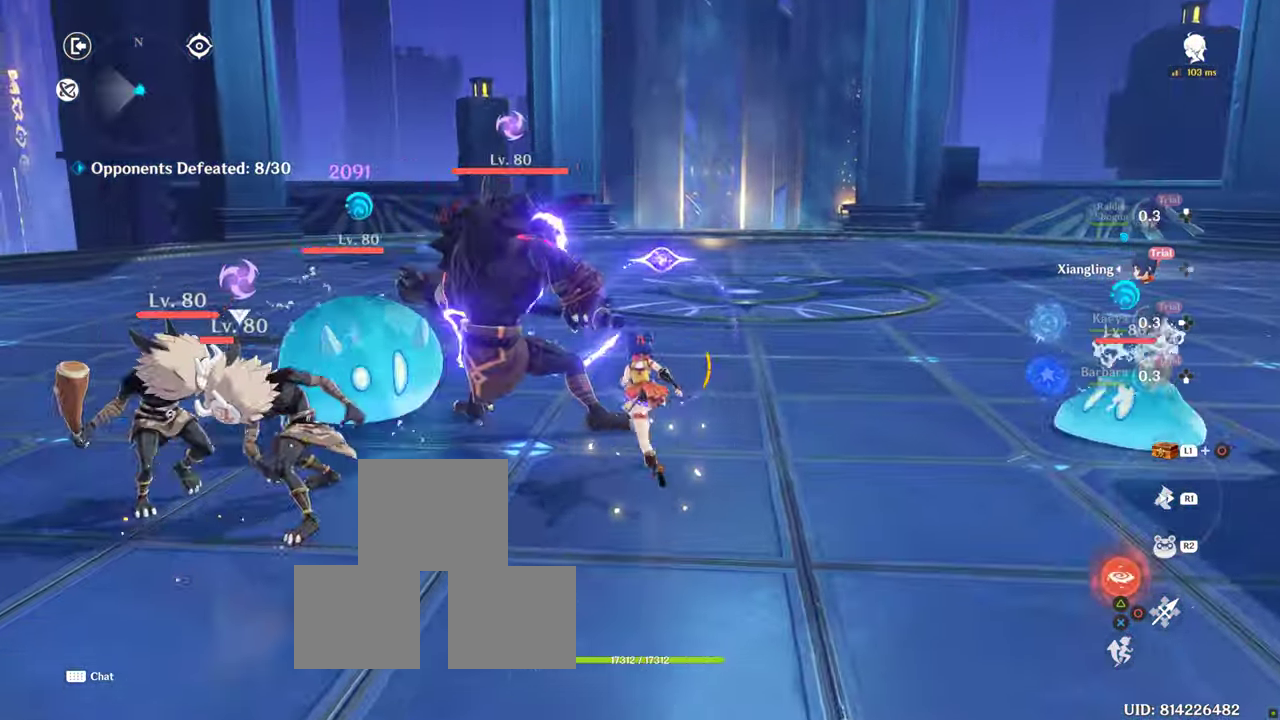
{"dt_ms": 500, "buttons": [], "left_stick": "up-left", "right_stick": "center"}
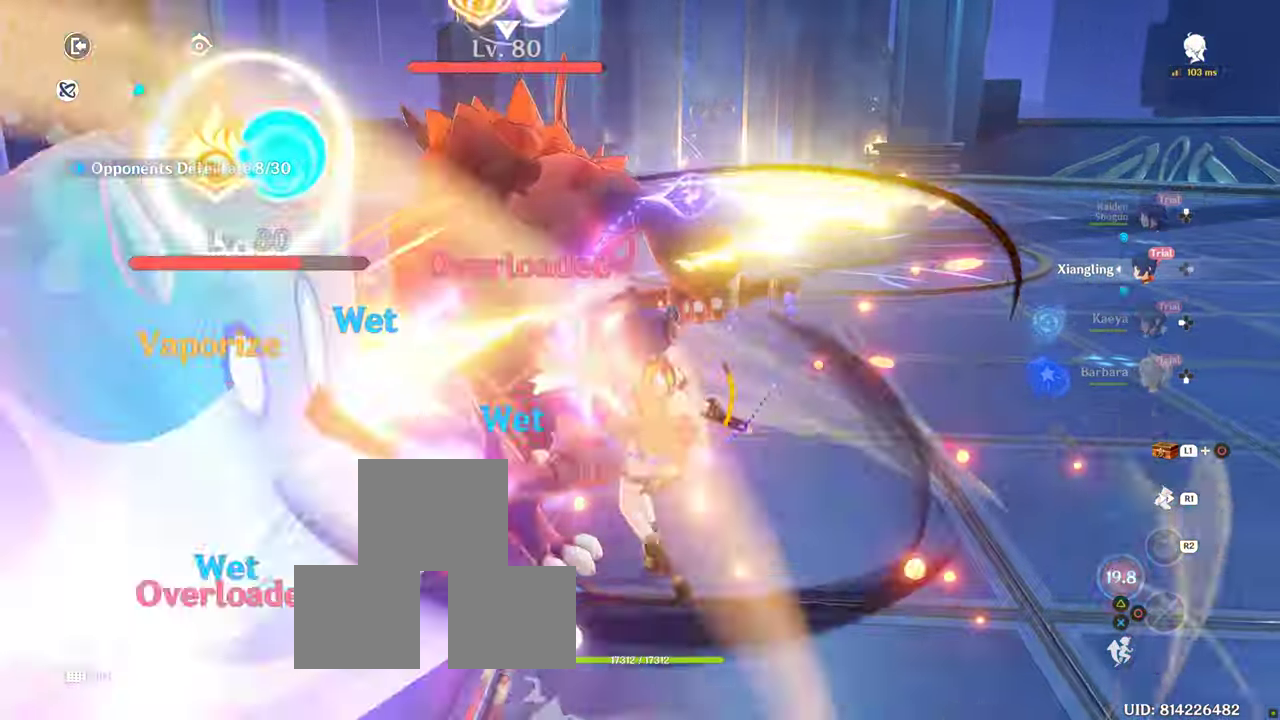
{"dt_ms": 500, "buttons": [], "left_stick": "down-right", "right_stick": "center", "events": [[133, "CROSS", "down"], [400, "left_stick", "center"], [500, "CROSS", "up"], [500, "left_stick", "down-right"]]}
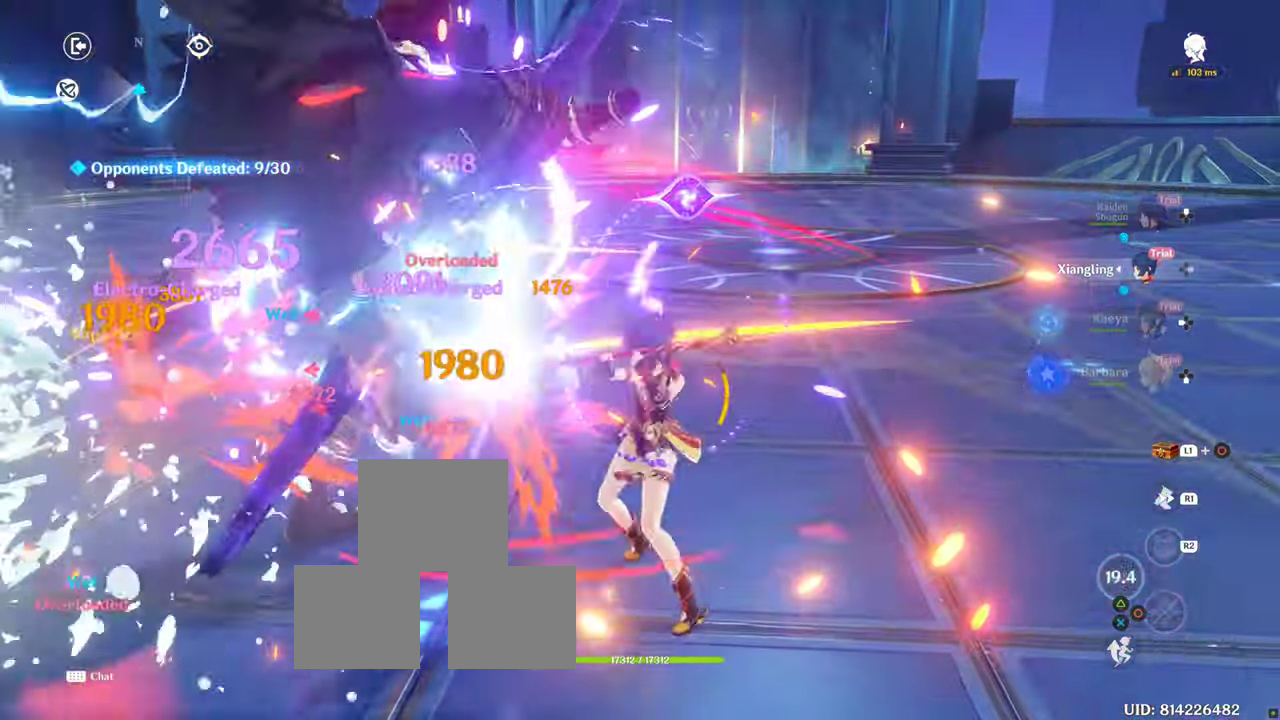
{"dt_ms": 500, "buttons": ["CROSS"], "left_stick": "center", "right_stick": "left", "events": [[116, "CROSS", "down"], [283, "left_stick", "center"], [300, "right_stick", "left"]]}
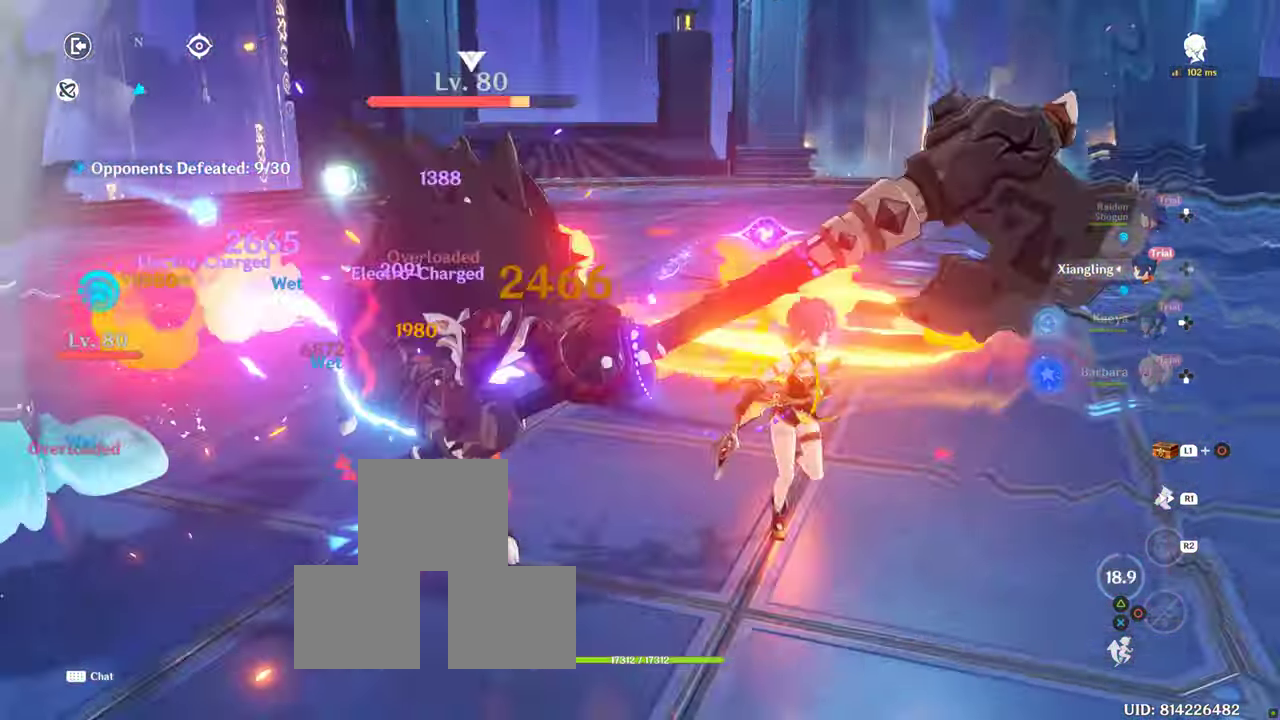
{"dt_ms": 500, "buttons": [], "left_stick": "center", "right_stick": "center", "events": [[16, "TRIANGLE", "down"], [66, "TRIANGLE", "up"], [100, "CROSS", "up"], [500, "right_stick", "center"]]}
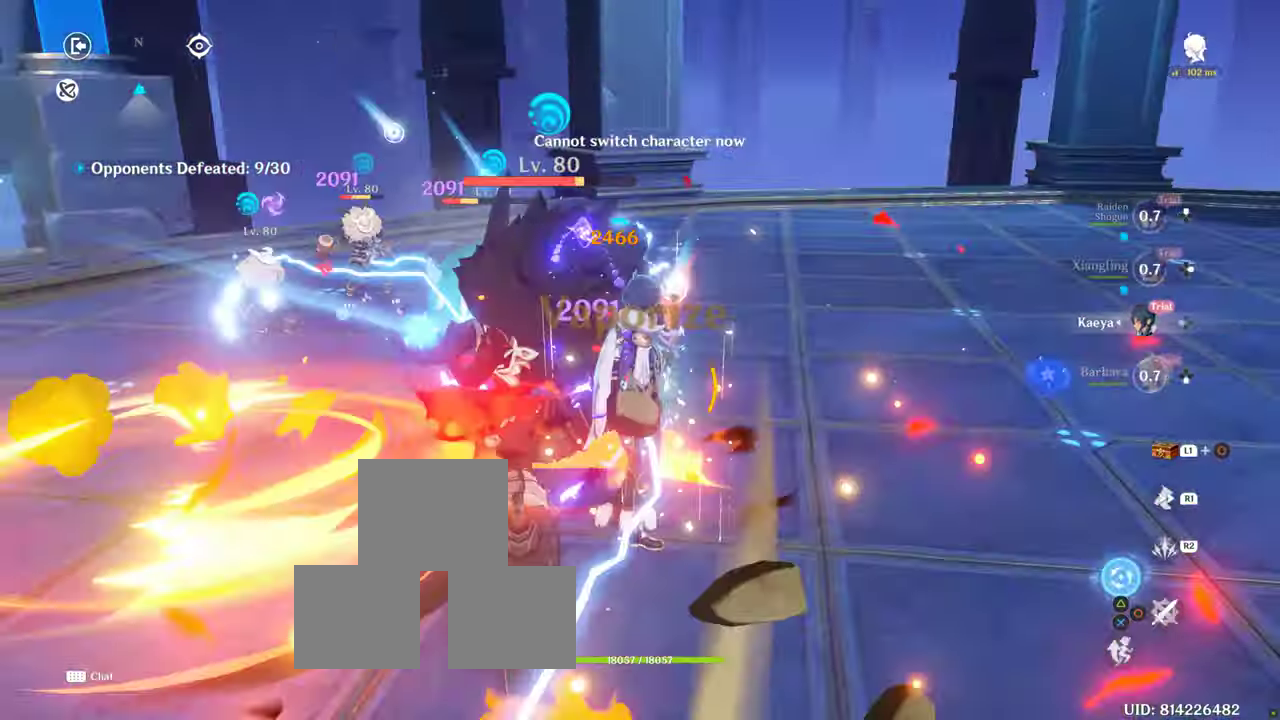
{"dt_ms": 500, "buttons": [], "left_stick": "up-right", "right_stick": "left", "events": [[150, "left_stick", "up-right"], [183, "R1", "down"], [317, "R1", "up"], [350, "right_stick", "down-left"], [400, "right_stick", "left"]]}
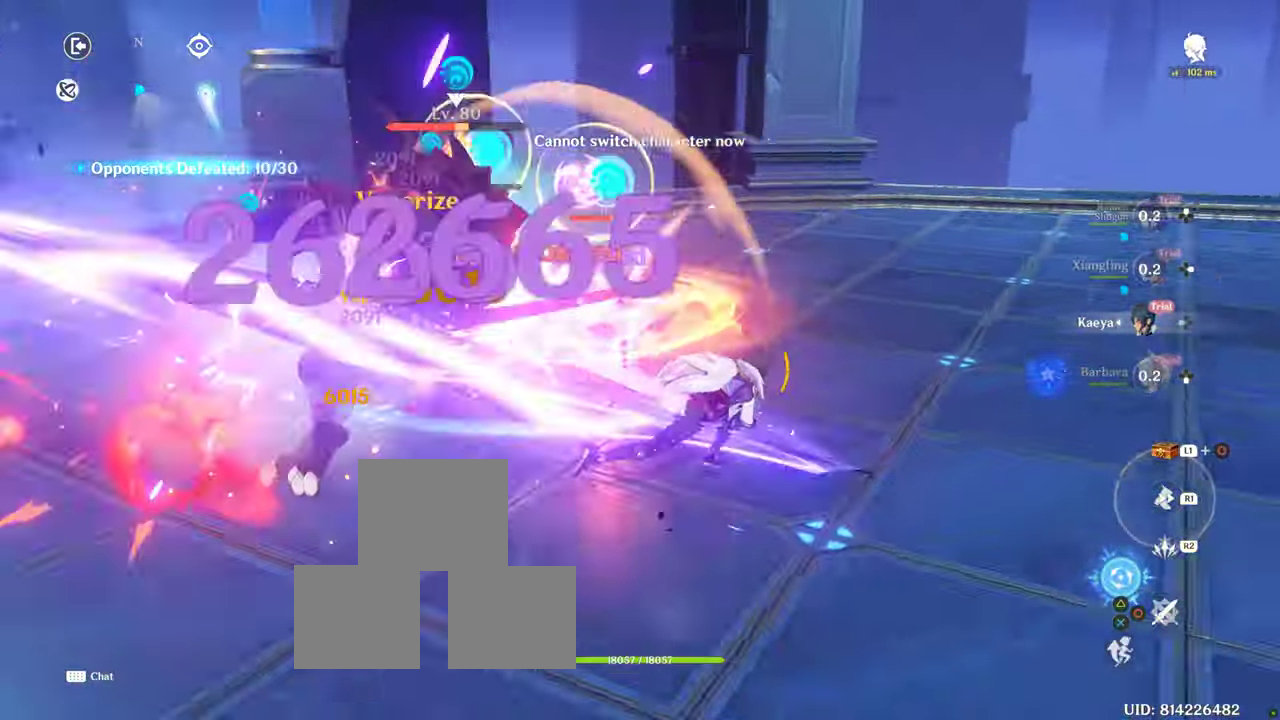
{"dt_ms": 500, "buttons": [], "left_stick": "up-right", "right_stick": "center", "events": [[117, "left_stick", "up-left"], [167, "right_stick", "center"], [300, "TRIANGLE", "down"], [417, "TRIANGLE", "up"], [433, "left_stick", "up-right"]]}
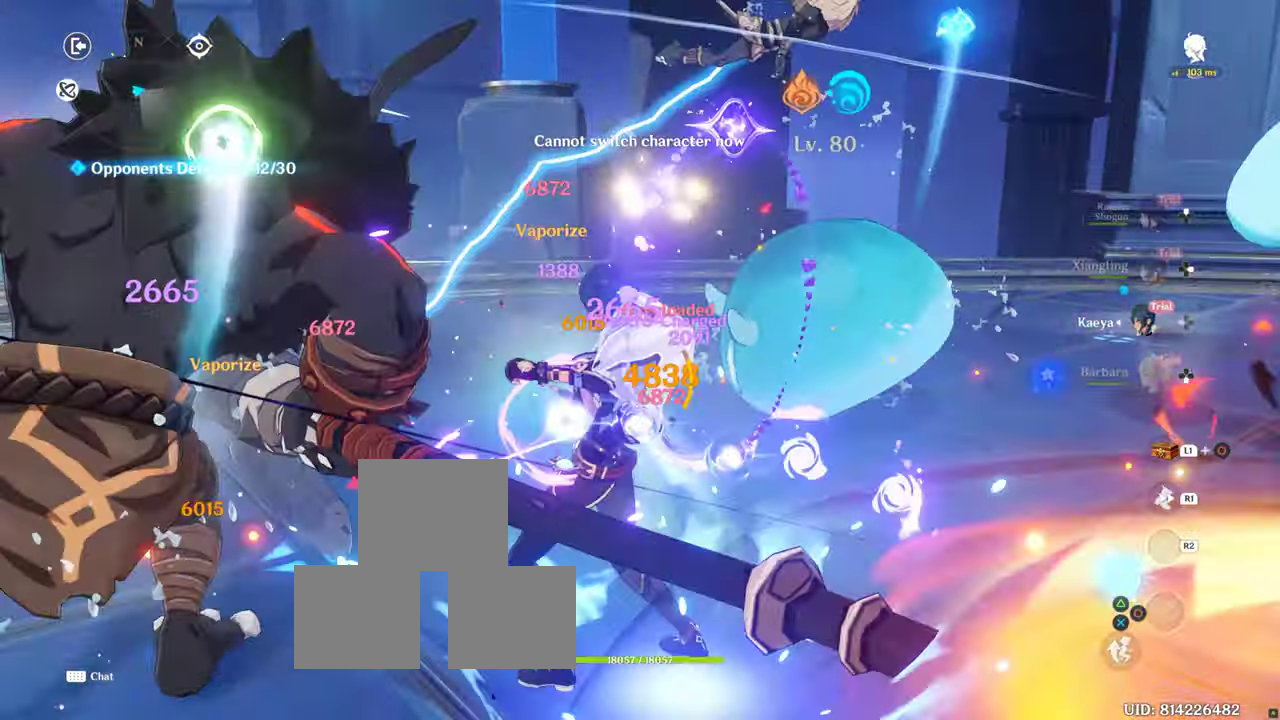
{"dt_ms": 500, "buttons": [], "left_stick": "down-right", "right_stick": "center"}
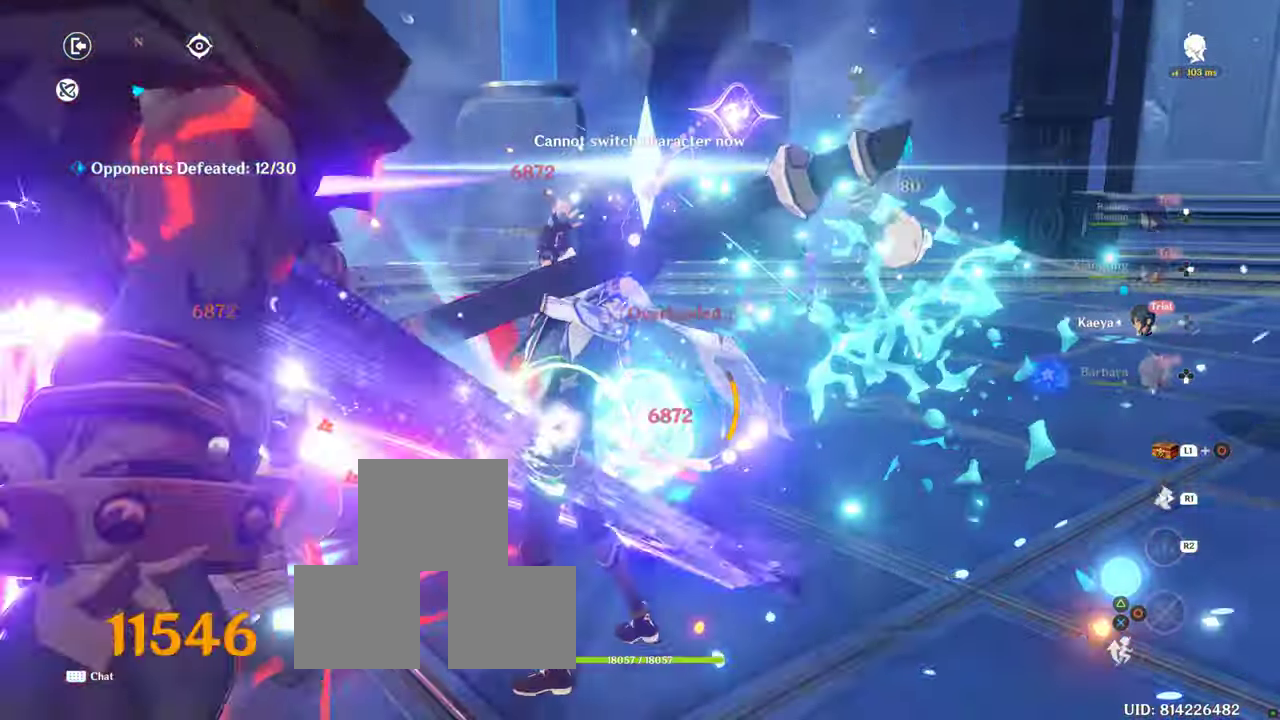
{"dt_ms": 500, "buttons": [], "left_stick": "down-right", "right_stick": "center"}
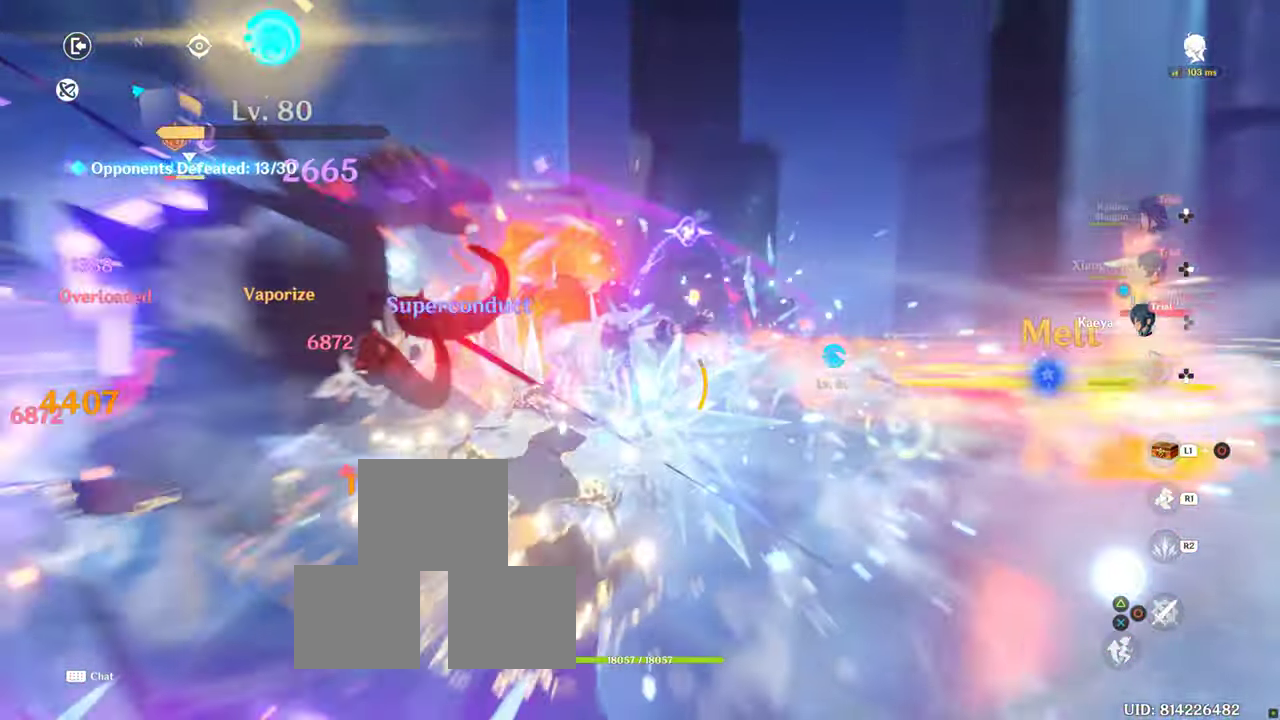
{"dt_ms": 500, "buttons": ["DPAD_DOWN"], "left_stick": "center", "right_stick": "left"}
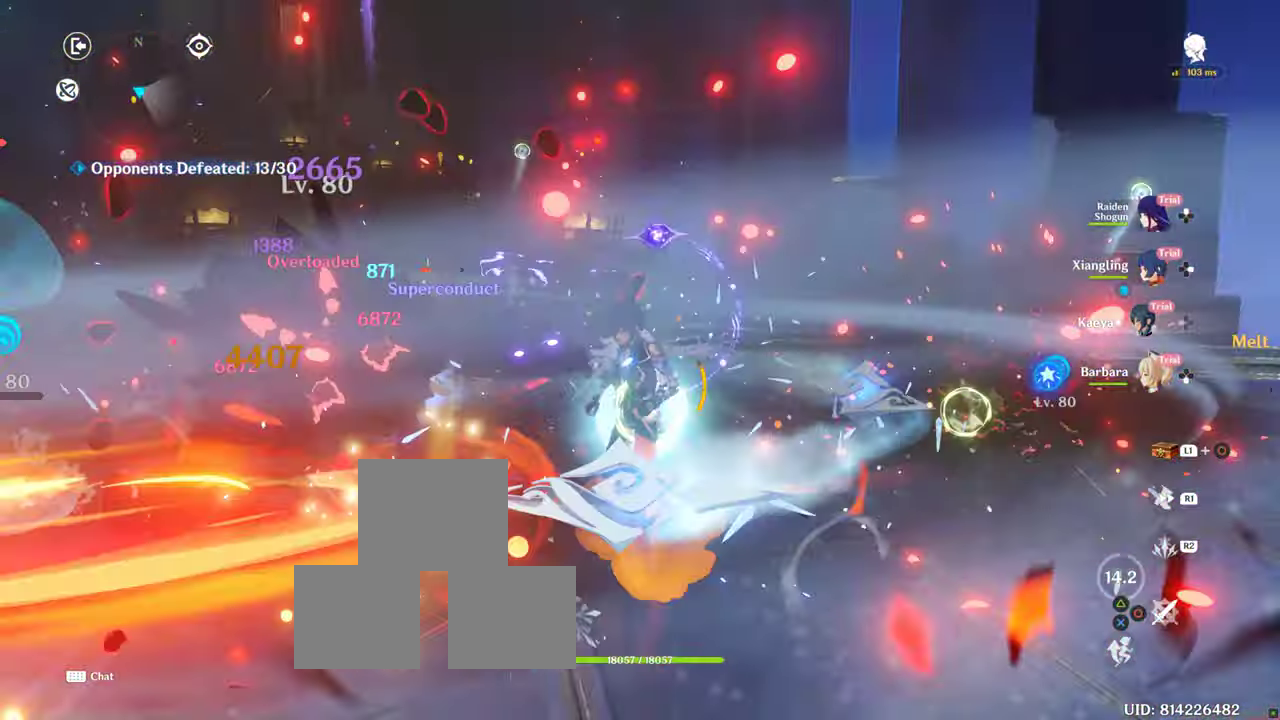
{"dt_ms": 500, "buttons": [], "left_stick": "down", "right_stick": "left", "events": [[117, "DPAD_DOWN", "up"], [333, "L1", "down"], [367, "L1", "up"], [467, "left_stick", "down"]]}
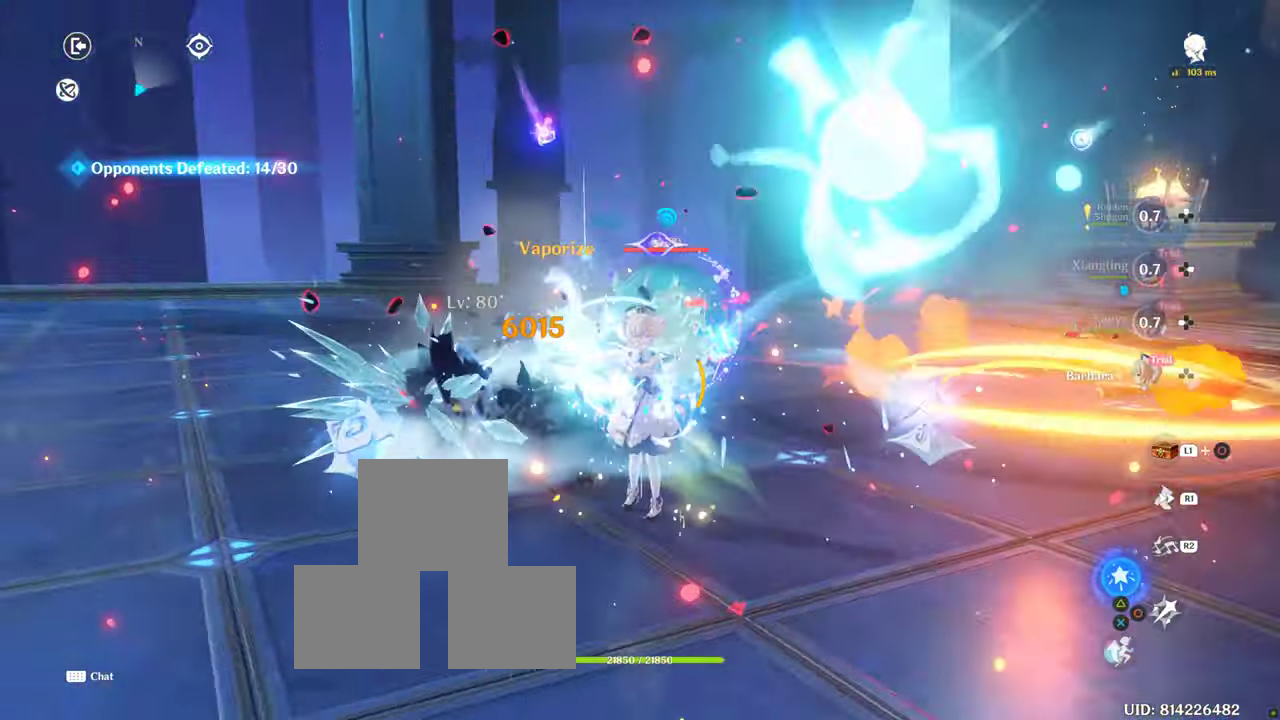
{"dt_ms": 500, "buttons": ["R2"], "left_stick": "down-right", "right_stick": "left", "events": [[450, "left_stick", "down-right"], [467, "R2", "down"]]}
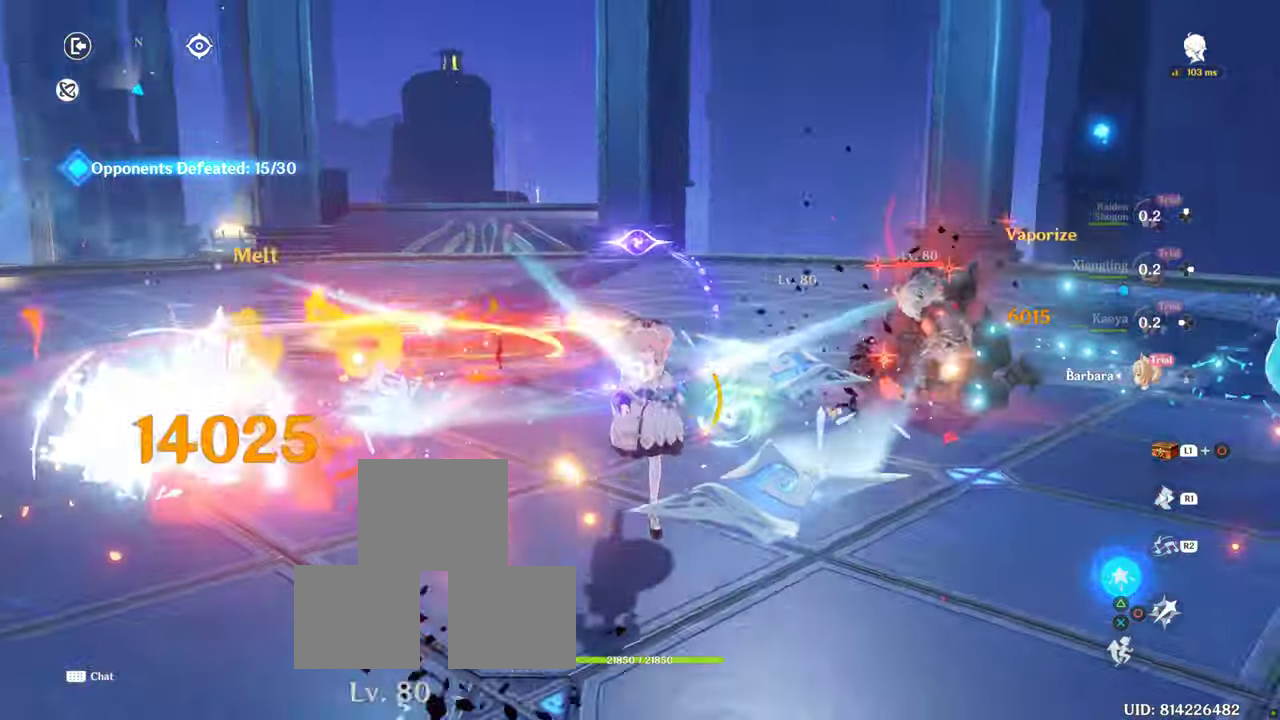
{"dt_ms": 500, "buttons": [], "left_stick": "right", "right_stick": "left", "events": [[33, "left_stick", "right"], [100, "R2", "up"]]}
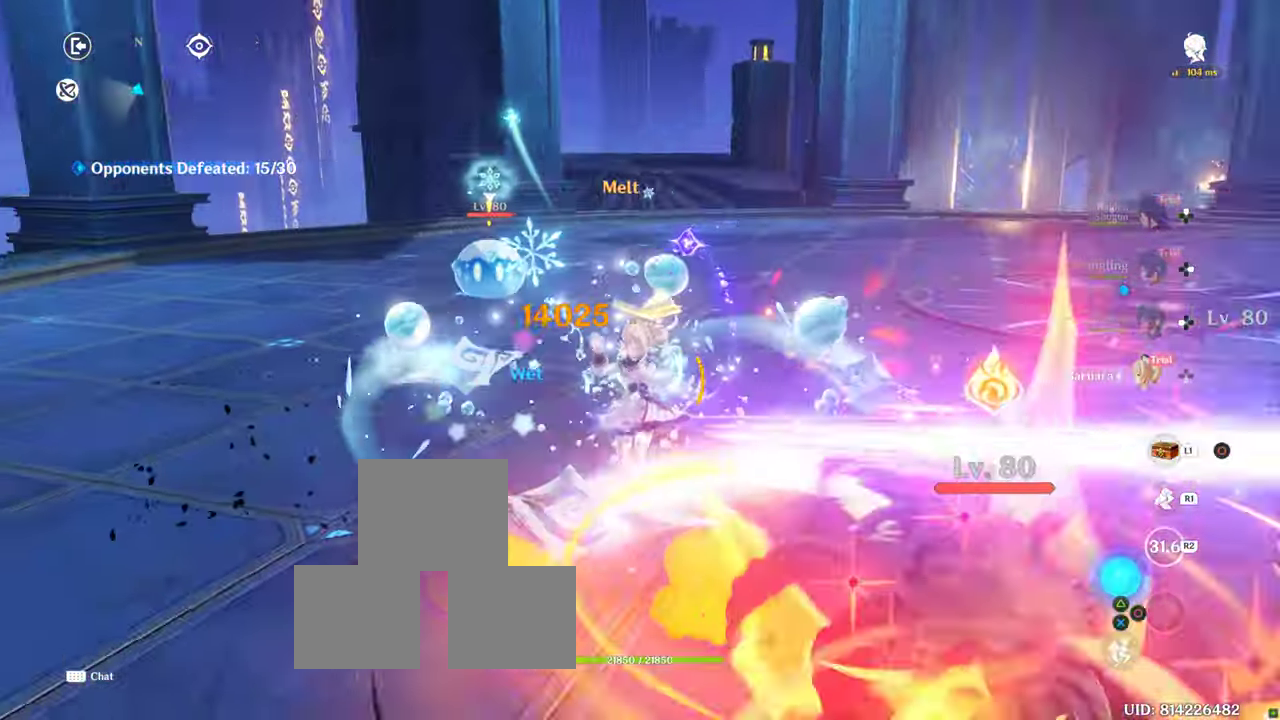
{"dt_ms": 500, "buttons": ["DPAD_UP"], "left_stick": "center", "right_stick": "down", "events": [[17, "left_stick", "down-right"], [50, "right_stick", "down-left"], [133, "left_stick", "center"], [217, "right_stick", "down"], [300, "DPAD_UP", "down"]]}
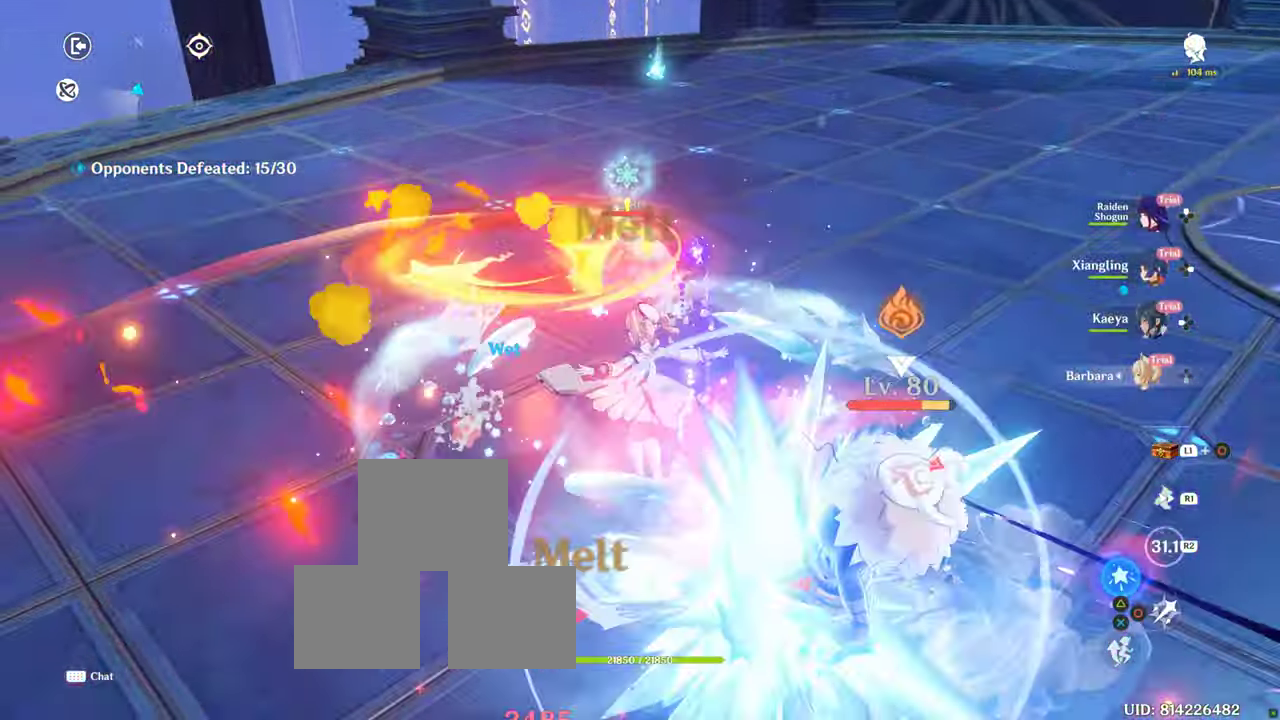
{"dt_ms": 500, "buttons": [], "left_stick": "center", "right_stick": "right", "events": [[117, "DPAD_UP", "up"], [167, "DPAD_UP", "down"], [167, "right_stick", "down-right"], [284, "right_stick", "right"], [317, "DPAD_UP", "up"]]}
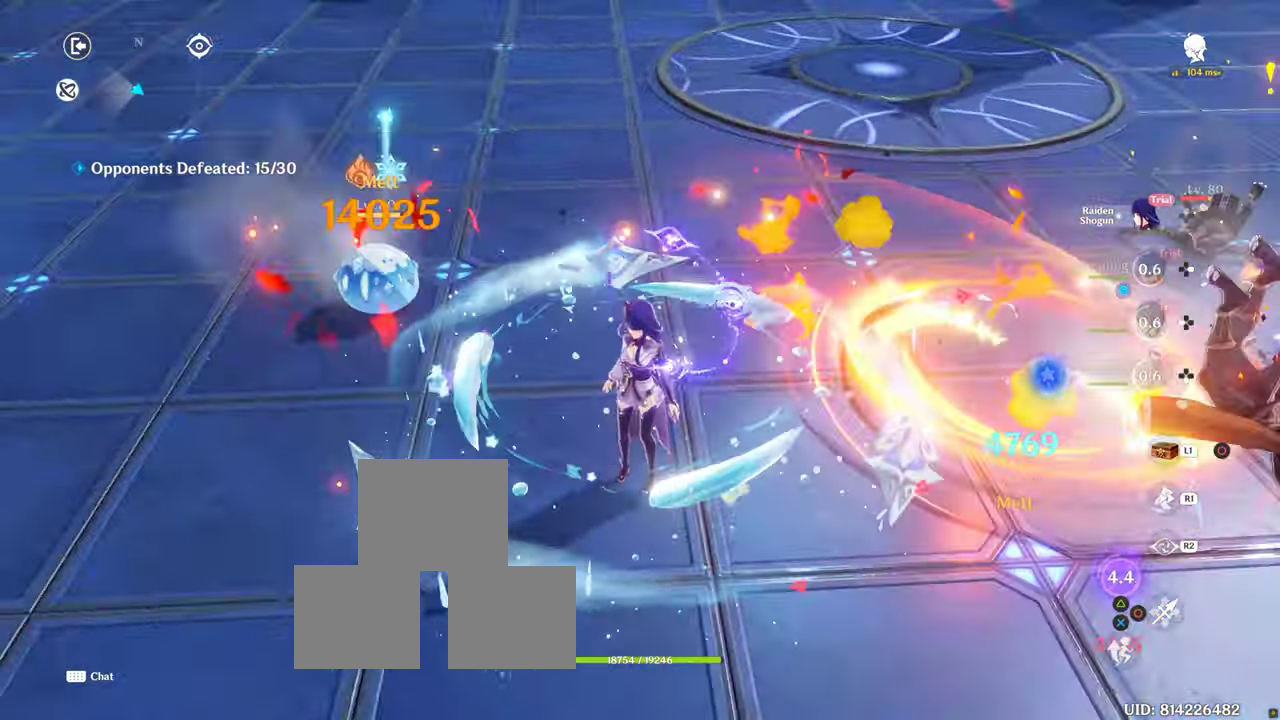
{"dt_ms": 500, "buttons": [], "left_stick": "right", "right_stick": "center", "events": [[50, "left_stick", "down"], [417, "left_stick", "right"], [417, "right_stick", "center"]]}
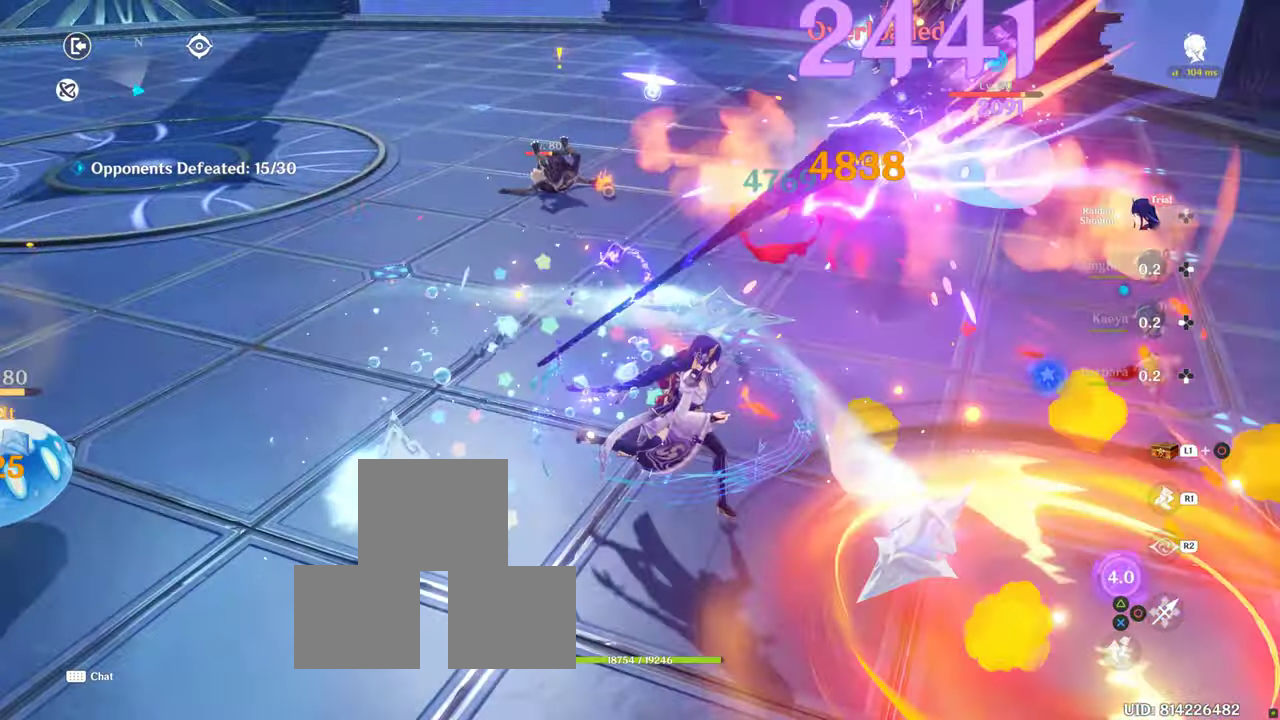
{"dt_ms": 500, "buttons": ["CROSS", "CIRCLE"], "left_stick": "up", "right_stick": "center"}
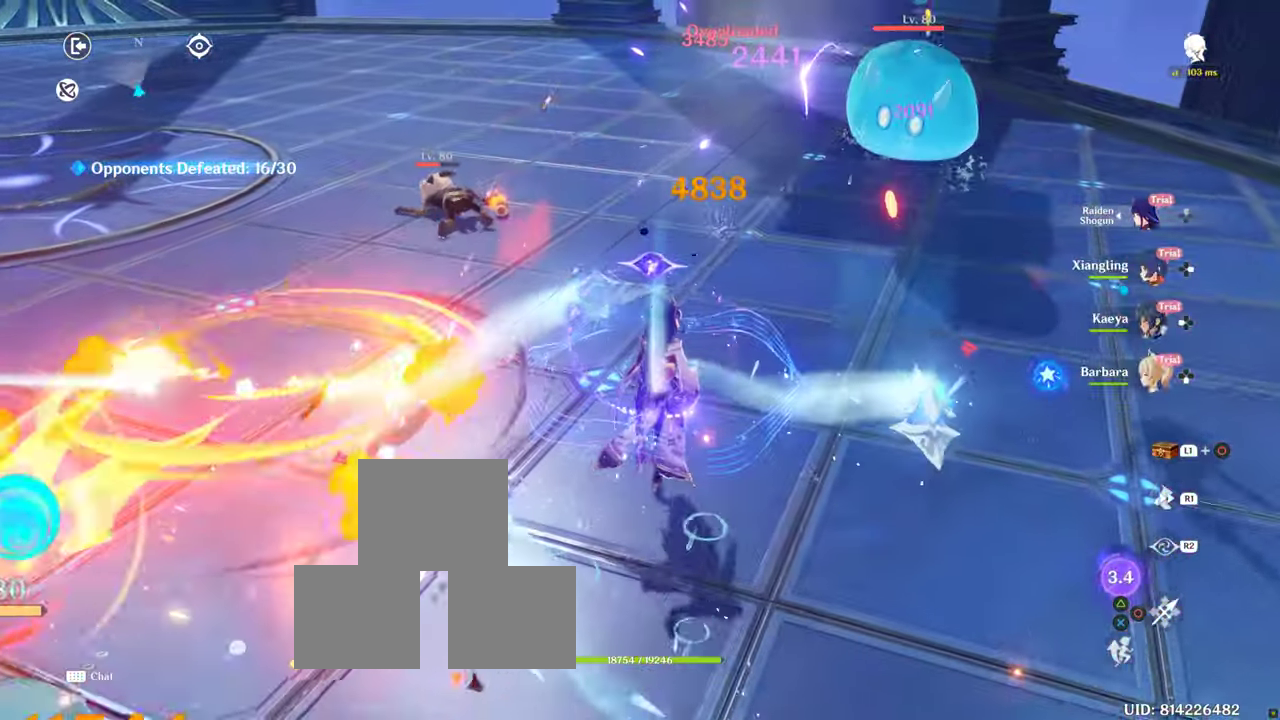
{"dt_ms": 500, "buttons": ["CIRCLE"], "left_stick": "center", "right_stick": "center", "events": [[34, "CIRCLE", "up"], [50, "CROSS", "up"], [100, "CROSS", "down"], [100, "left_stick", "up-right"], [217, "CIRCLE", "down"], [250, "left_stick", "up"], [284, "CROSS", "up"], [417, "left_stick", "center"]]}
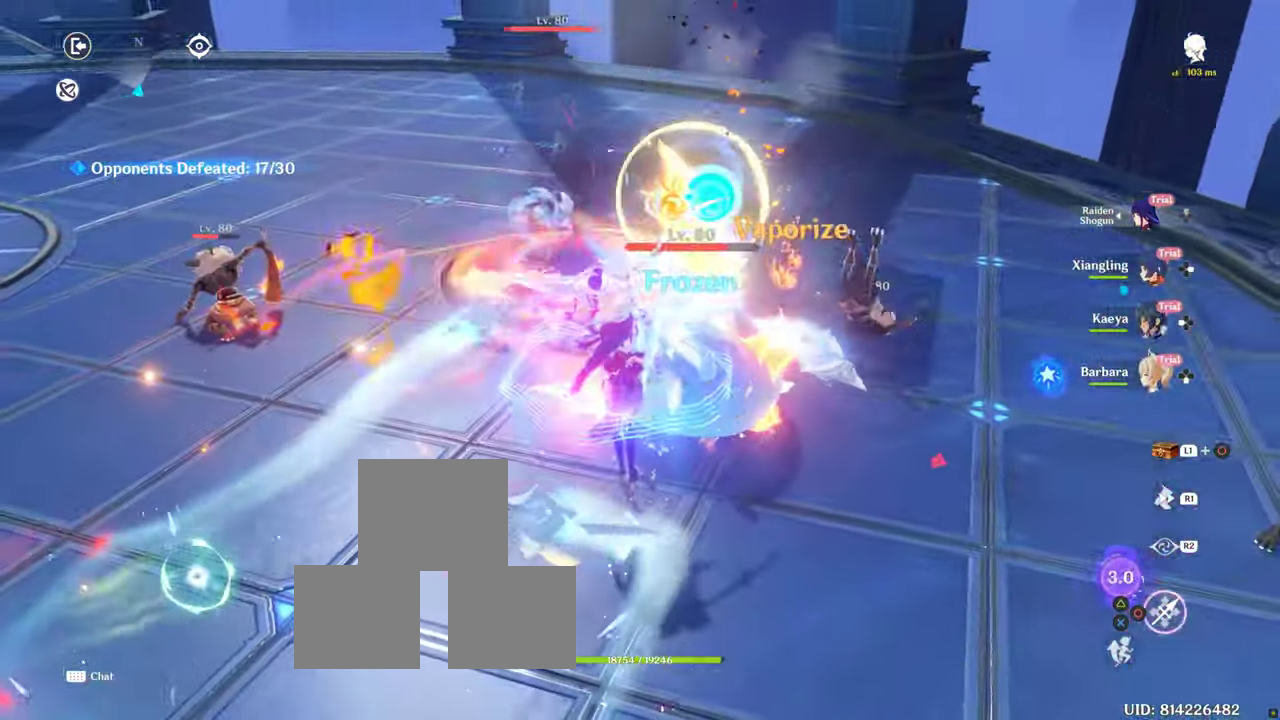
{"dt_ms": 500, "buttons": ["CIRCLE"], "left_stick": "center", "right_stick": "center", "events": []}
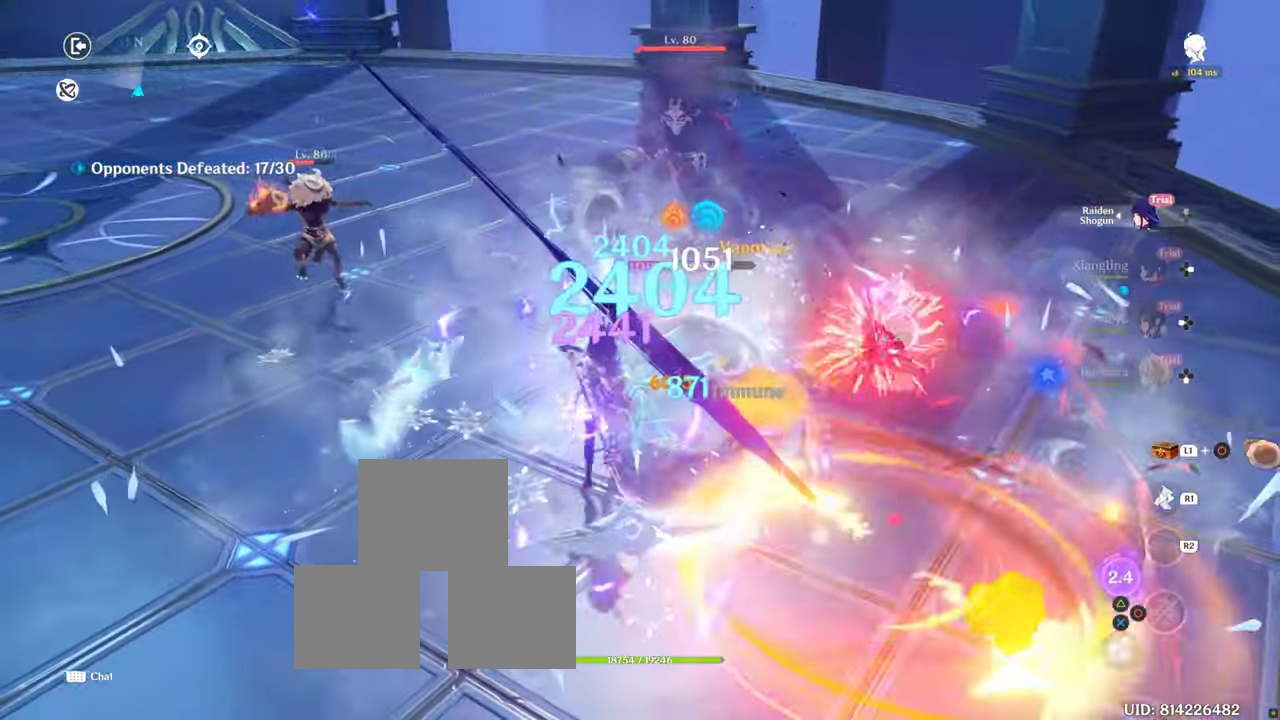
{"dt_ms": 500, "buttons": [], "left_stick": "center", "right_stick": "center", "events": [[267, "CROSS", "down"], [350, "CROSS", "up"], [484, "CIRCLE", "up"]]}
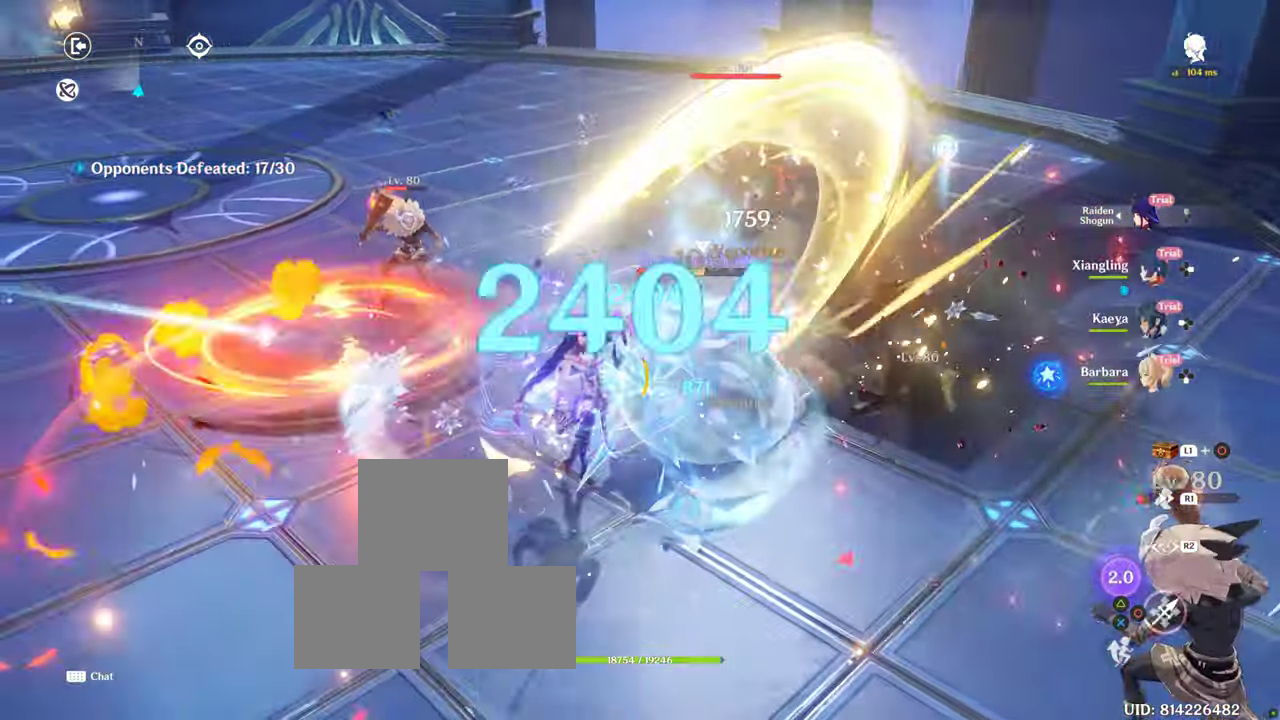
{"dt_ms": 500, "buttons": [], "left_stick": "down-right", "right_stick": "center", "events": [[34, "left_stick", "down-right"], [50, "CROSS", "down"], [117, "CROSS", "up"]]}
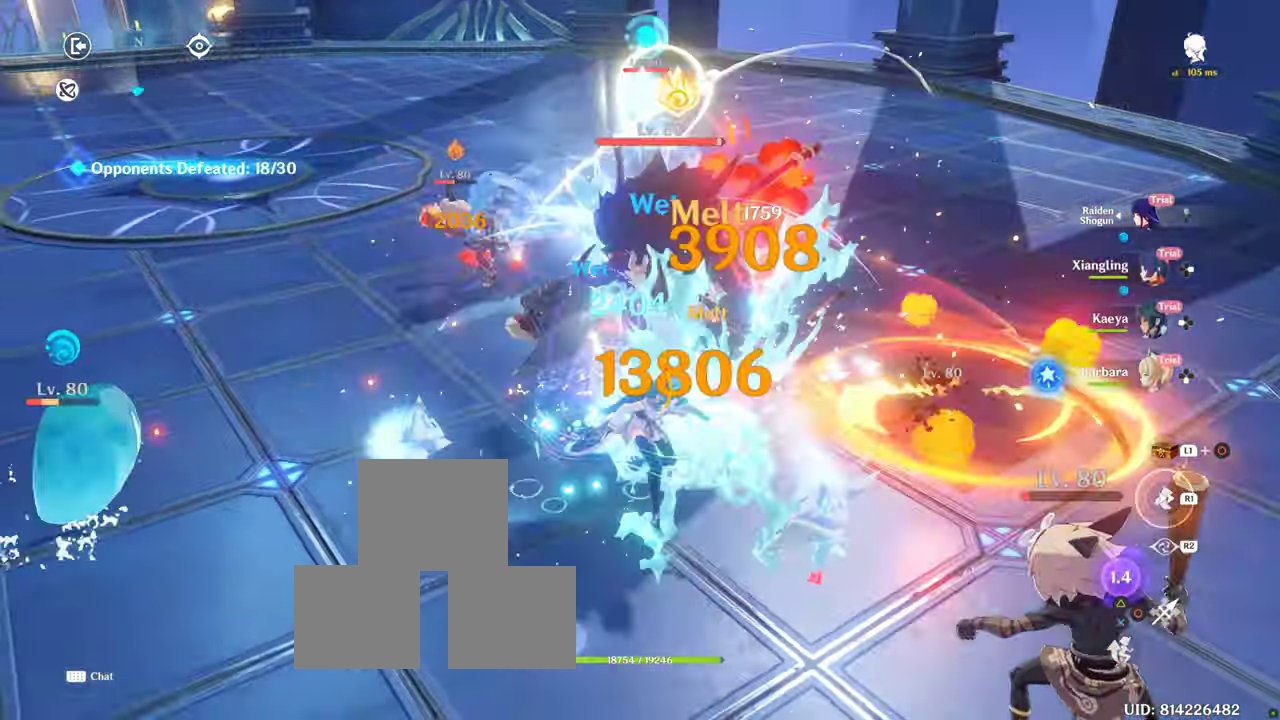
{"dt_ms": 500, "buttons": [], "left_stick": "up-right", "right_stick": "center", "events": [[34, "CROSS", "down"], [34, "R1", "down"], [117, "CROSS", "up"], [117, "right_stick", "up-left"], [200, "R1", "up"], [234, "left_stick", "right"], [350, "left_stick", "up-right"], [467, "right_stick", "center"]]}
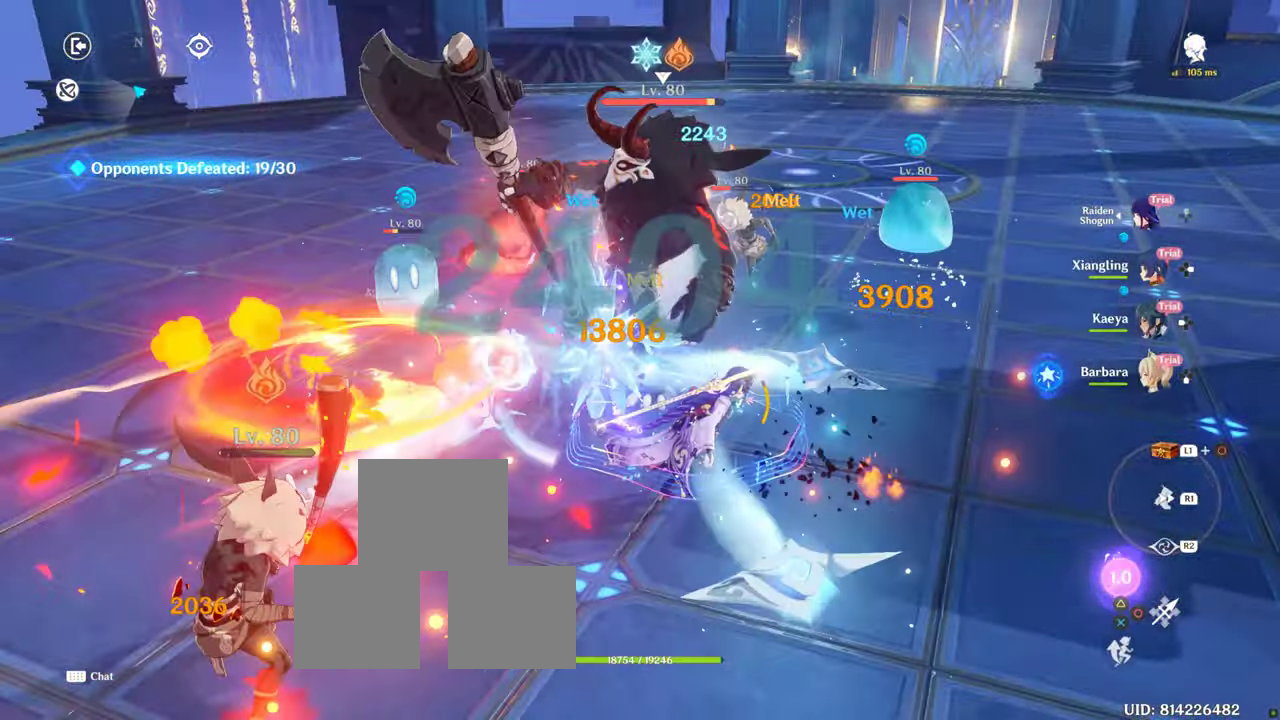
{"dt_ms": 1000, "buttons": [], "left_stick": "up-left", "right_stick": "center"}
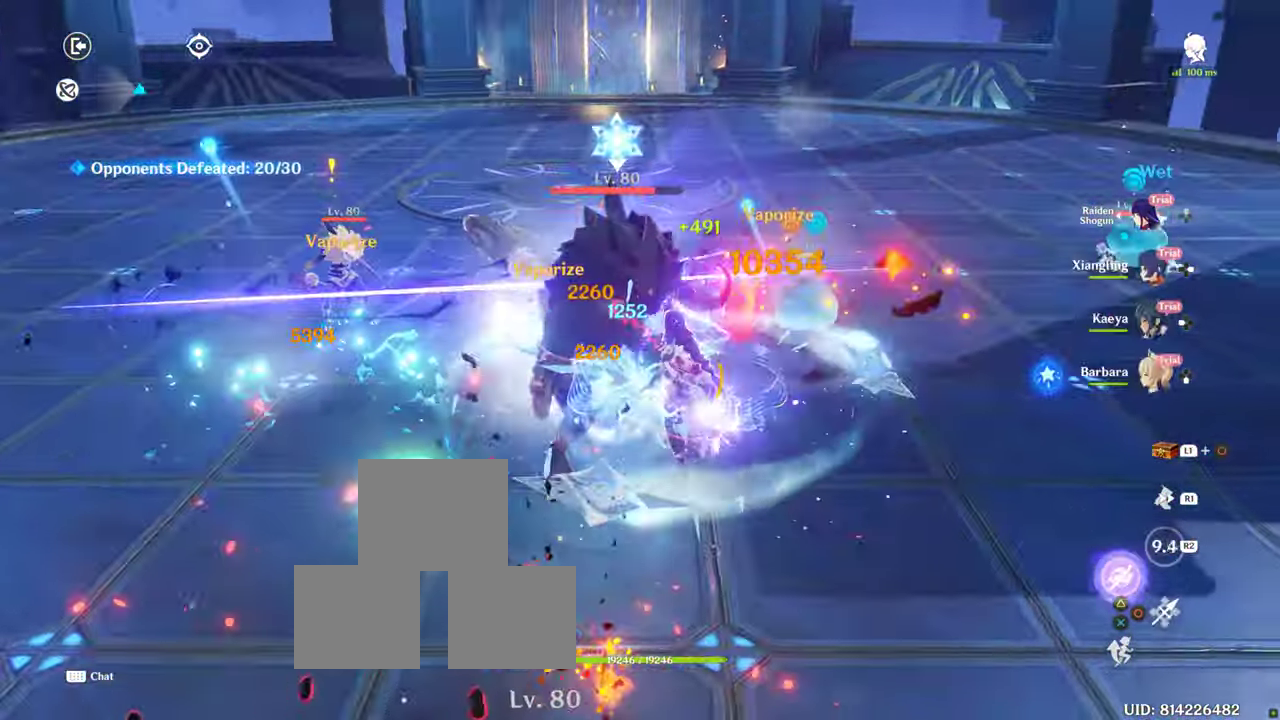
{"dt_ms": 500, "buttons": [], "left_stick": "up-left", "right_stick": "center", "events": [[134, "CROSS", "down"], [233, "CROSS", "up"]]}